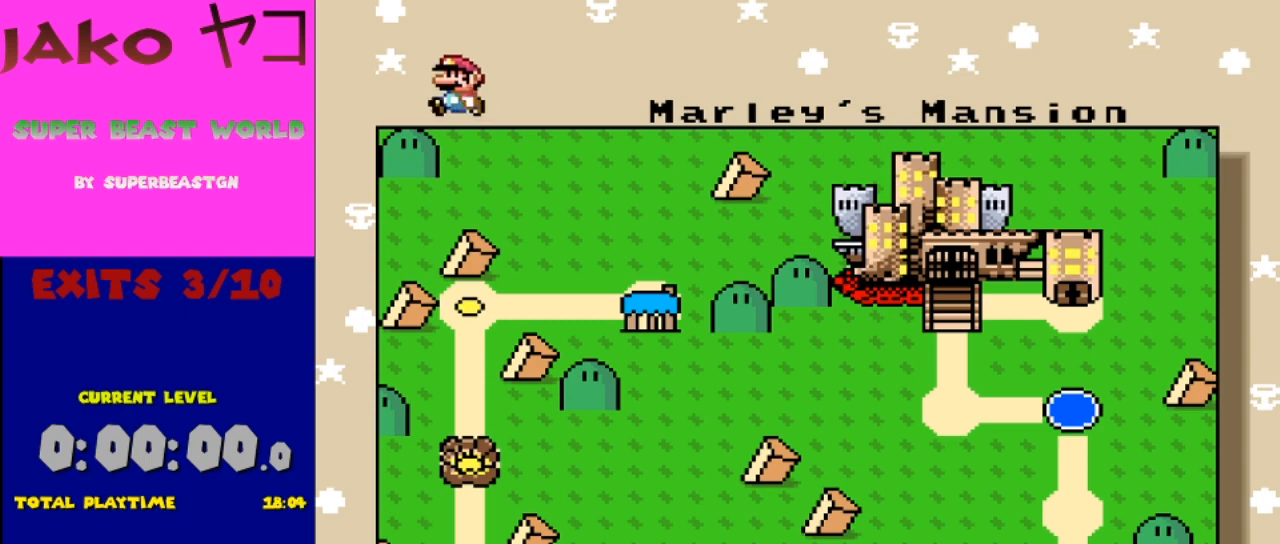
Gameplay with a controller (Nintendo layout); each line is a JSON object with the inputs held at the frame after it. "events" lists button and stick changes between this image and that frame as [ms after this image, input, new state], when the widget could be followed in between. Not read: L3 R3.
{"buttons": [], "events": [[33, "A", "down"], [133, "A", "up"]]}
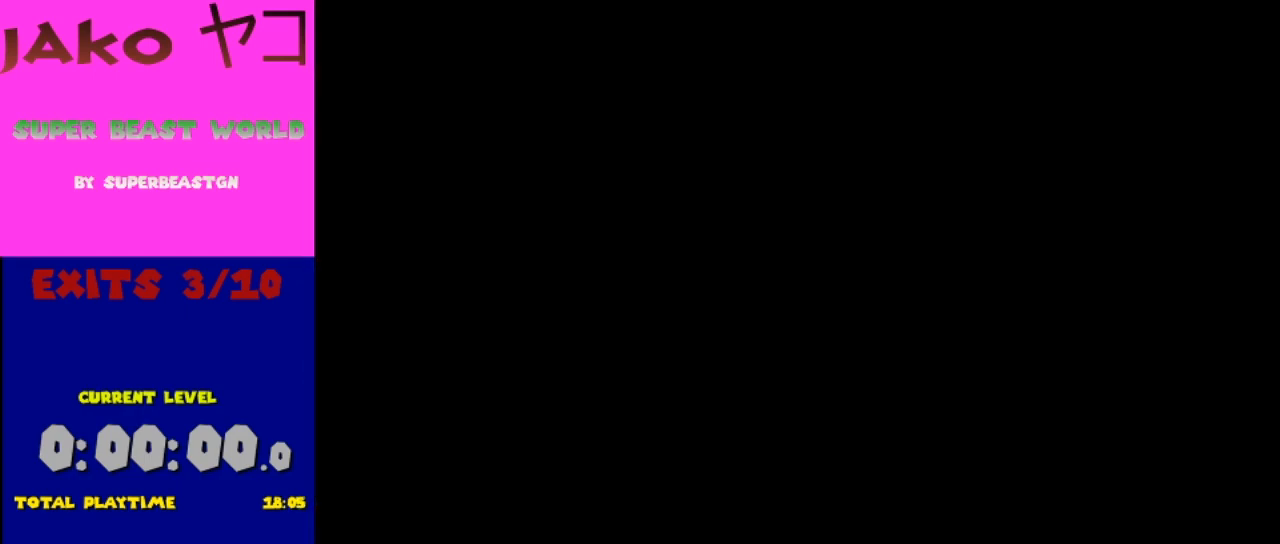
{"buttons": [], "events": []}
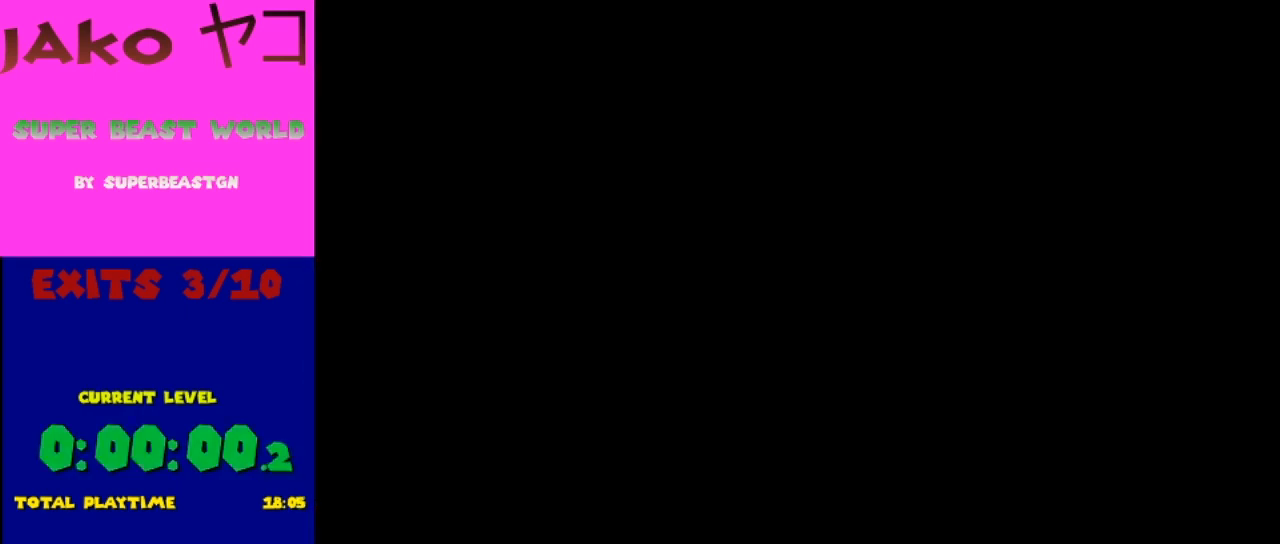
{"buttons": [], "events": []}
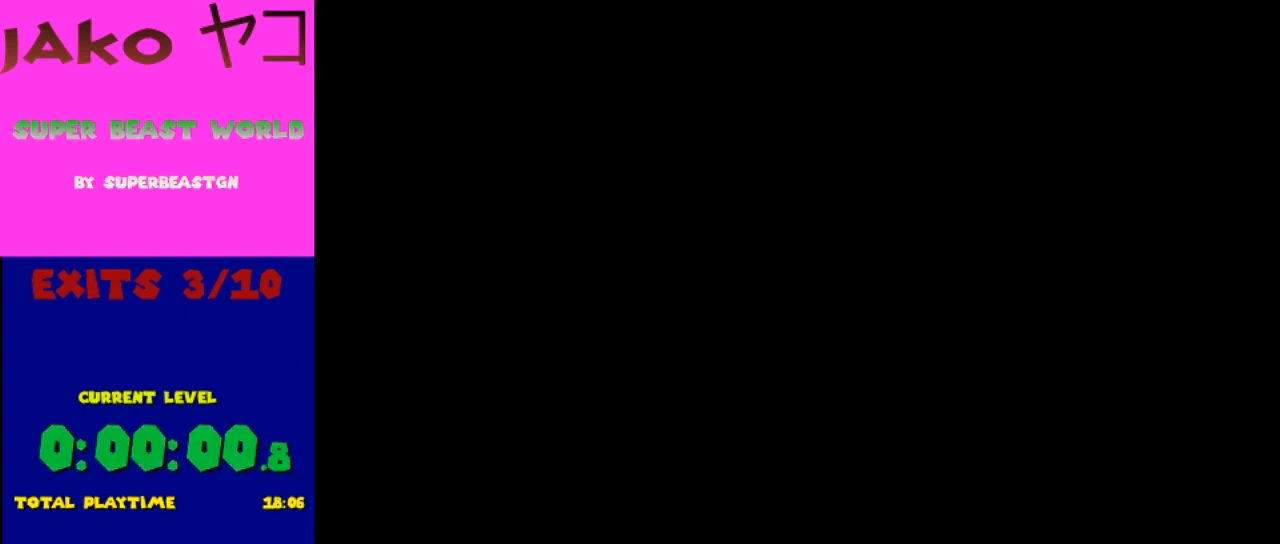
{"buttons": [], "events": []}
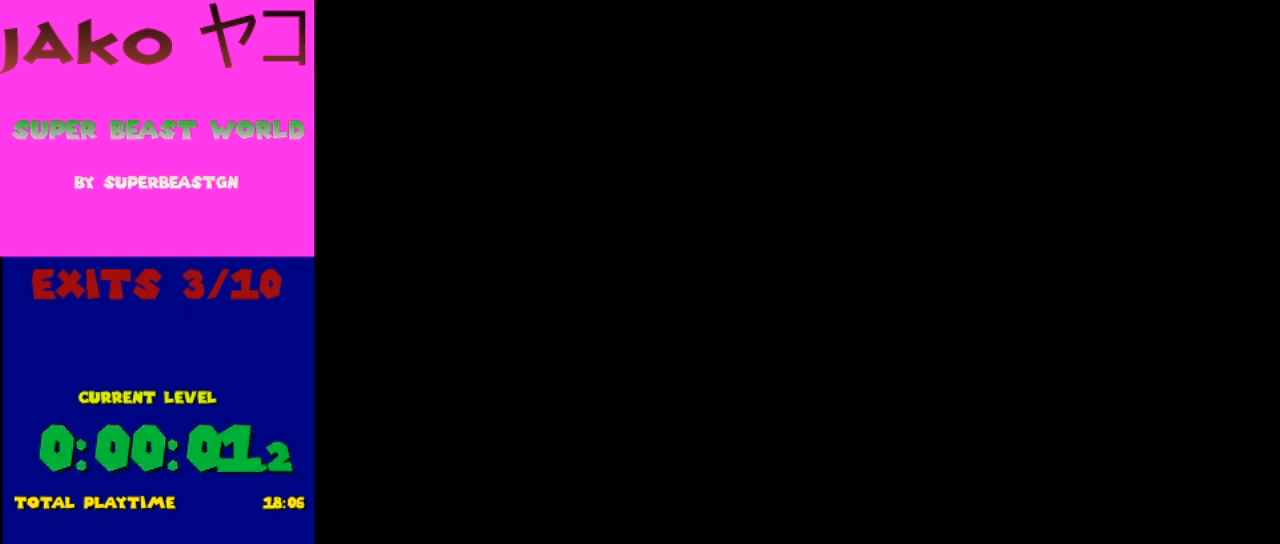
{"buttons": [], "events": []}
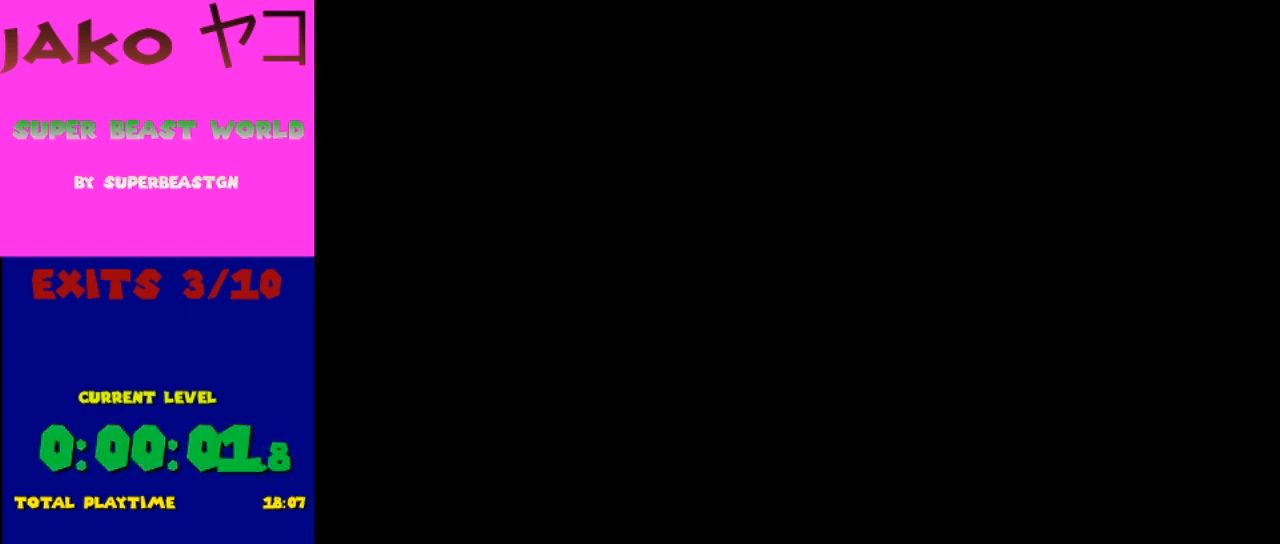
{"buttons": ["Y"], "events": [[33, "Y", "down"]]}
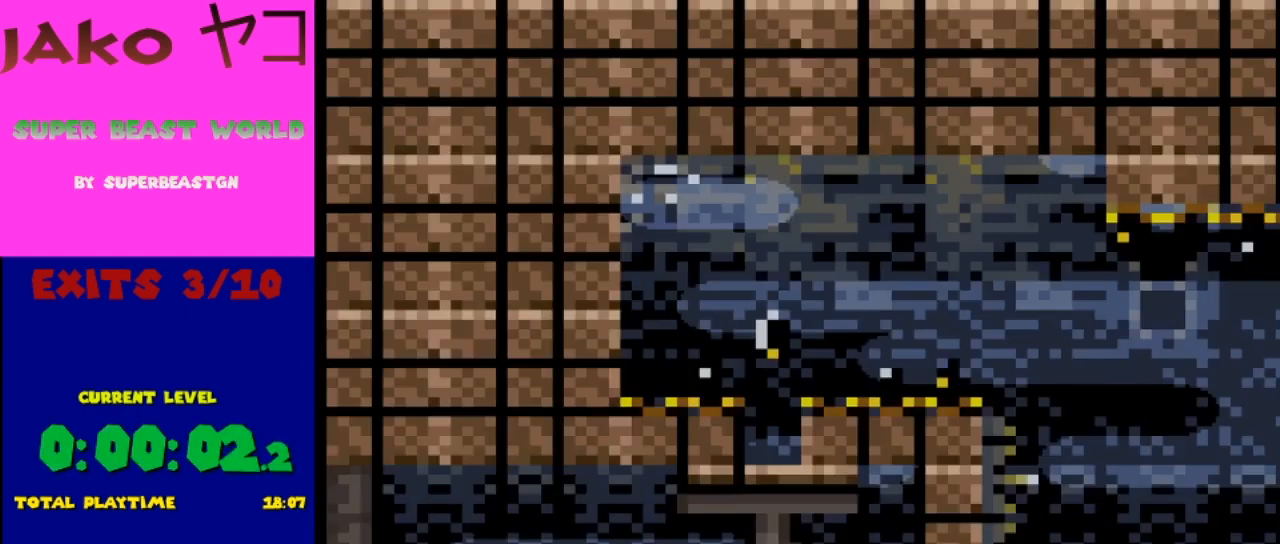
{"buttons": ["Y"], "events": []}
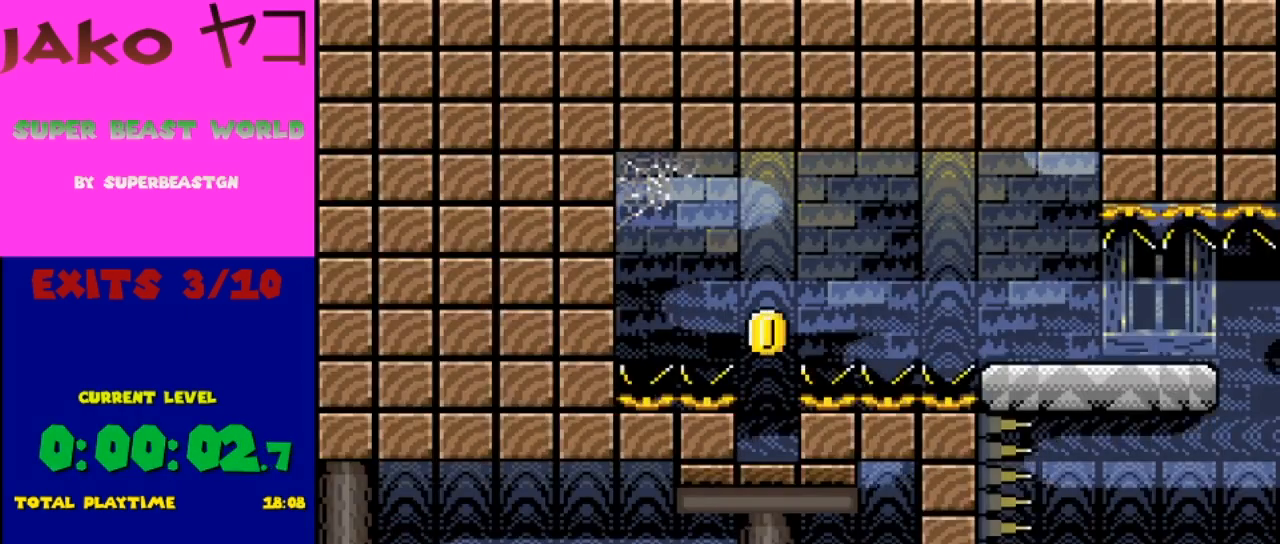
{"buttons": ["Y"], "events": []}
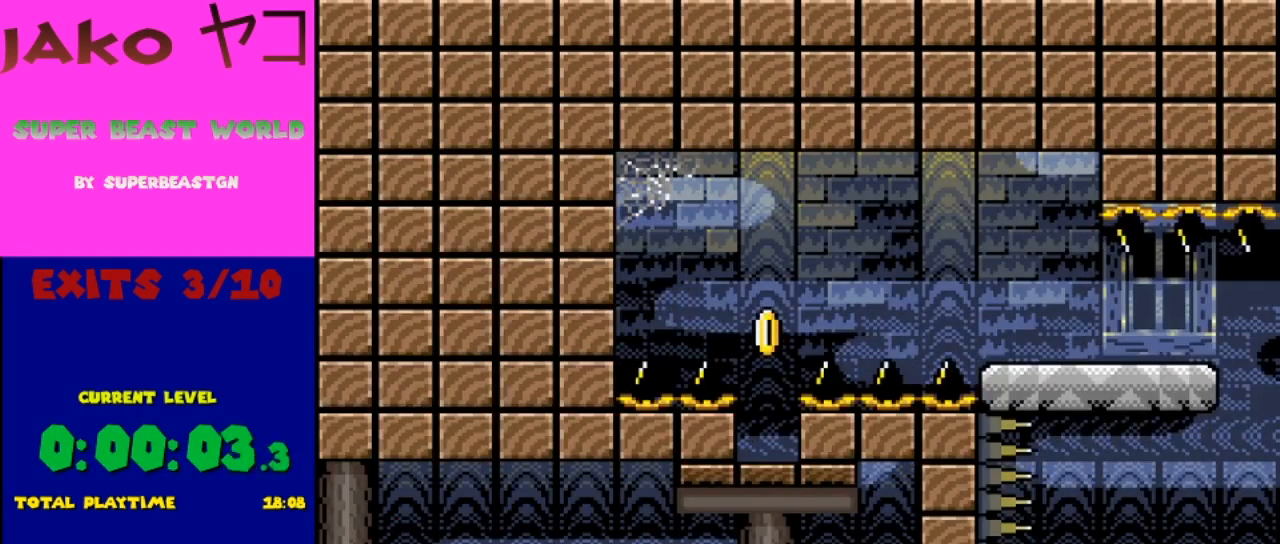
{"buttons": ["Y"], "events": []}
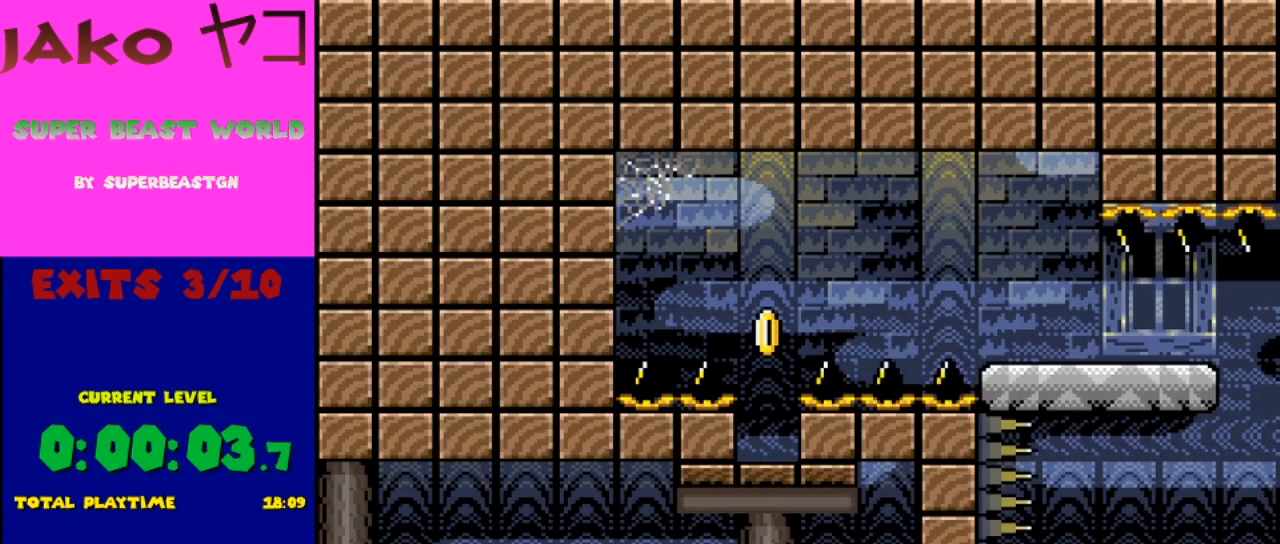
{"buttons": ["B", "Y"], "events": [[433, "B", "down"]]}
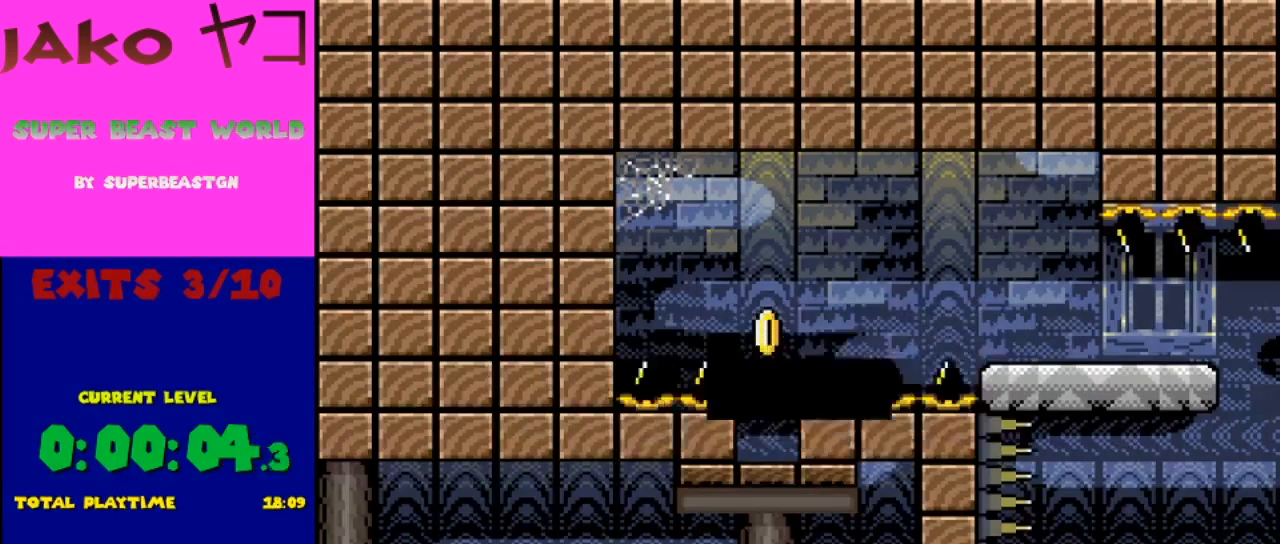
{"buttons": ["B", "Y"], "events": []}
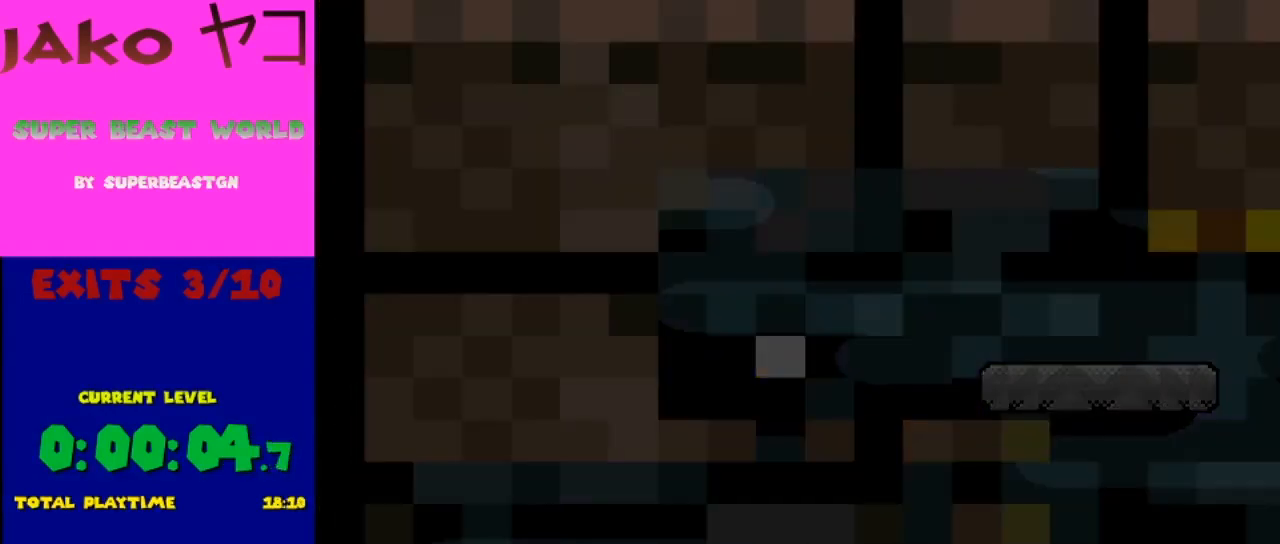
{"buttons": ["B", "Y"], "events": []}
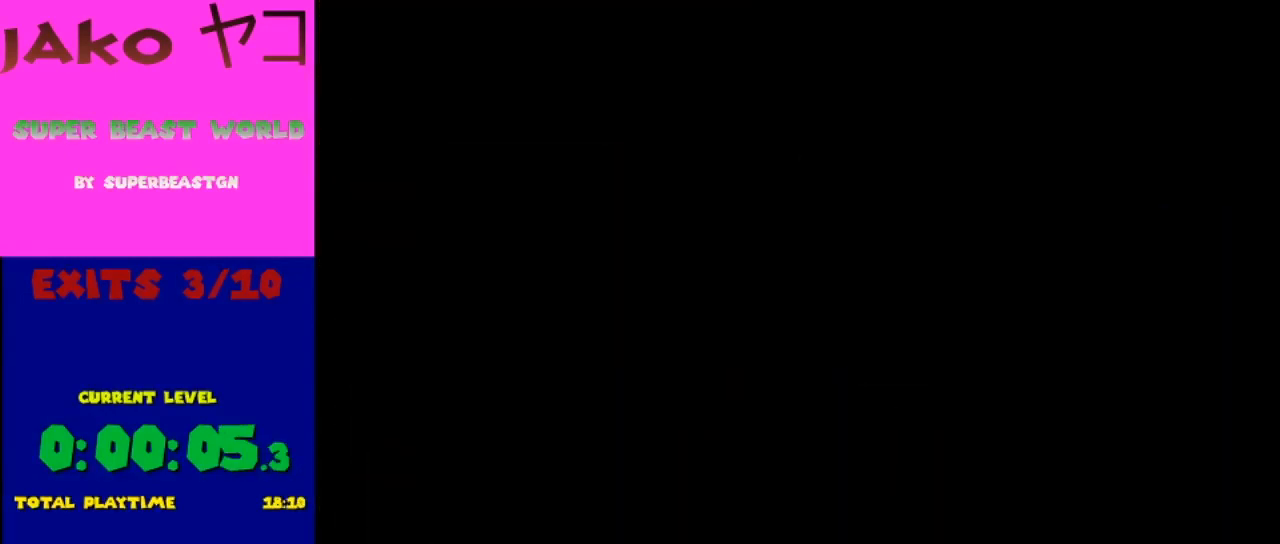
{"buttons": ["B", "Y", "DPAD_RIGHT"], "events": [[133, "DPAD_RIGHT", "down"]]}
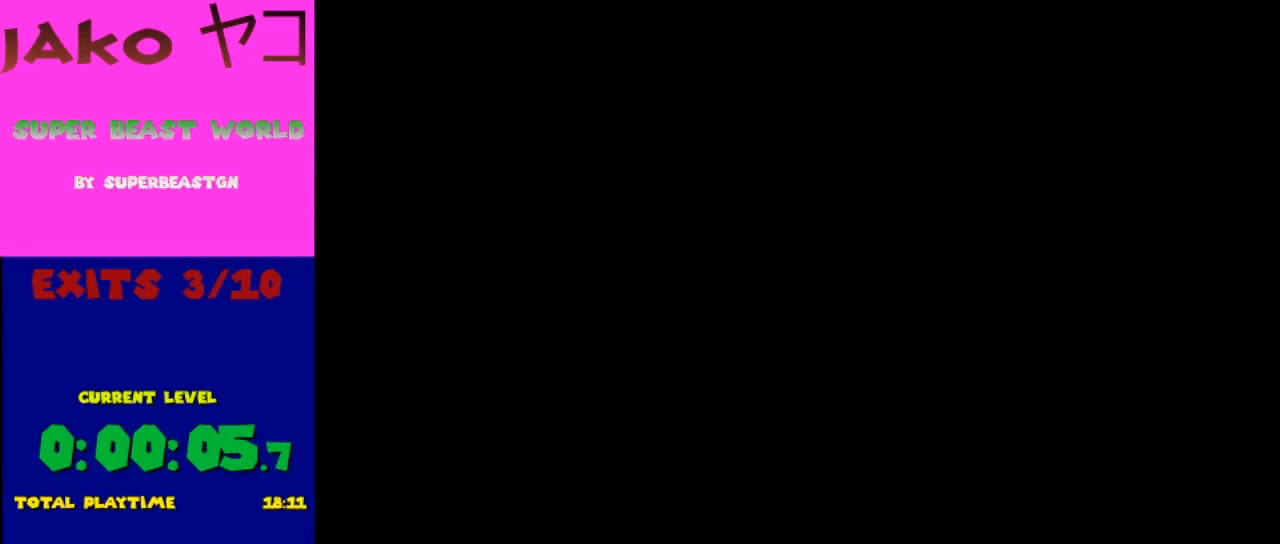
{"buttons": ["B", "Y", "DPAD_RIGHT"], "events": []}
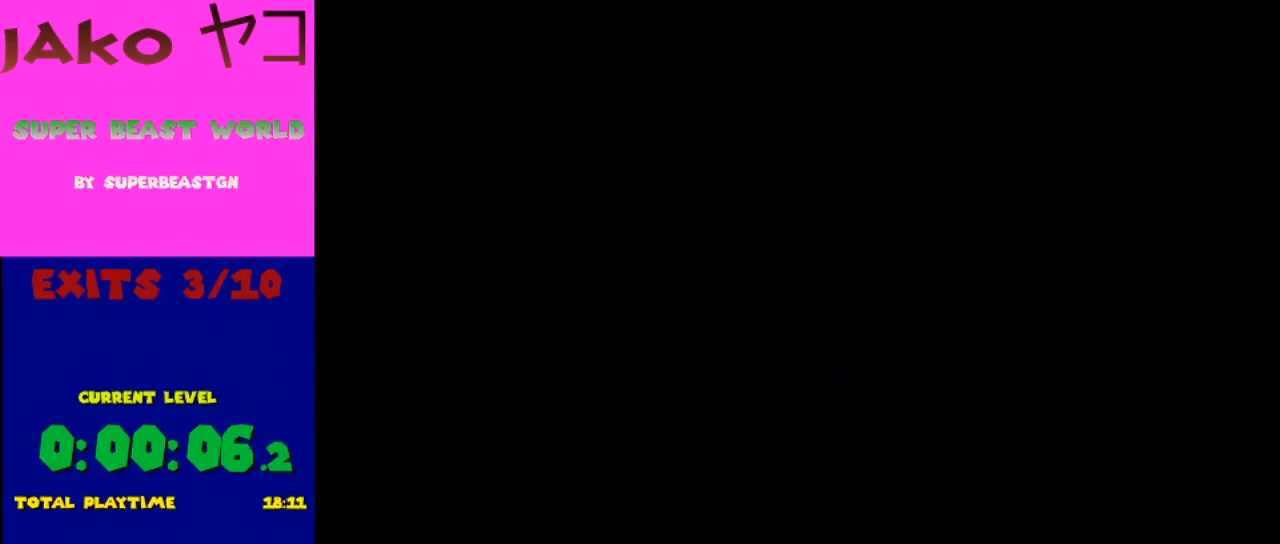
{"buttons": ["B", "Y", "DPAD_RIGHT"], "events": []}
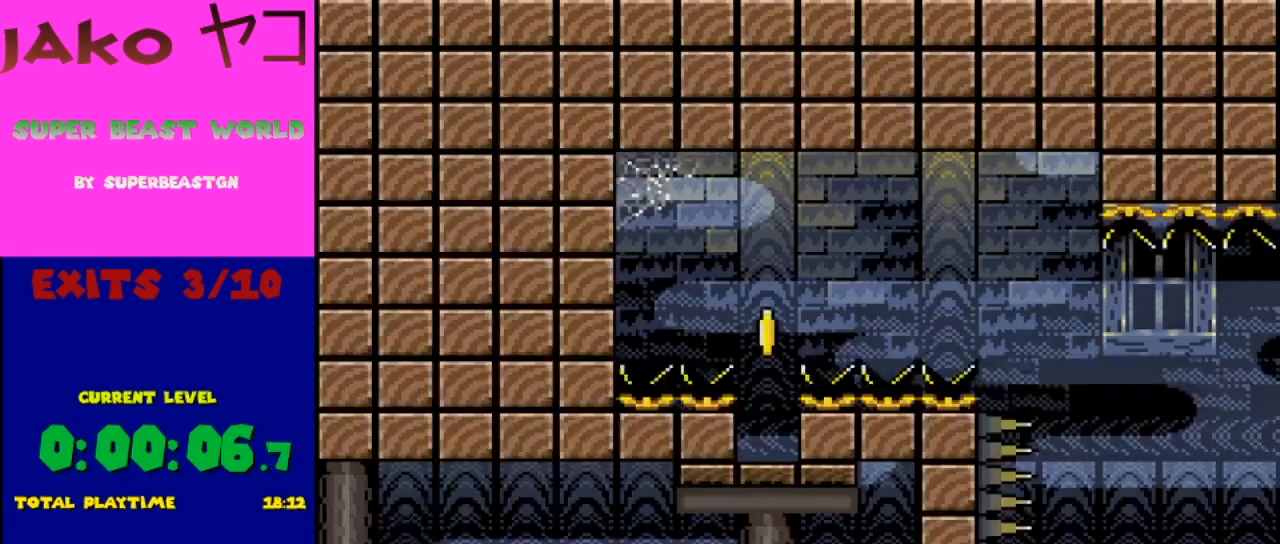
{"buttons": ["B", "Y", "DPAD_RIGHT"], "events": []}
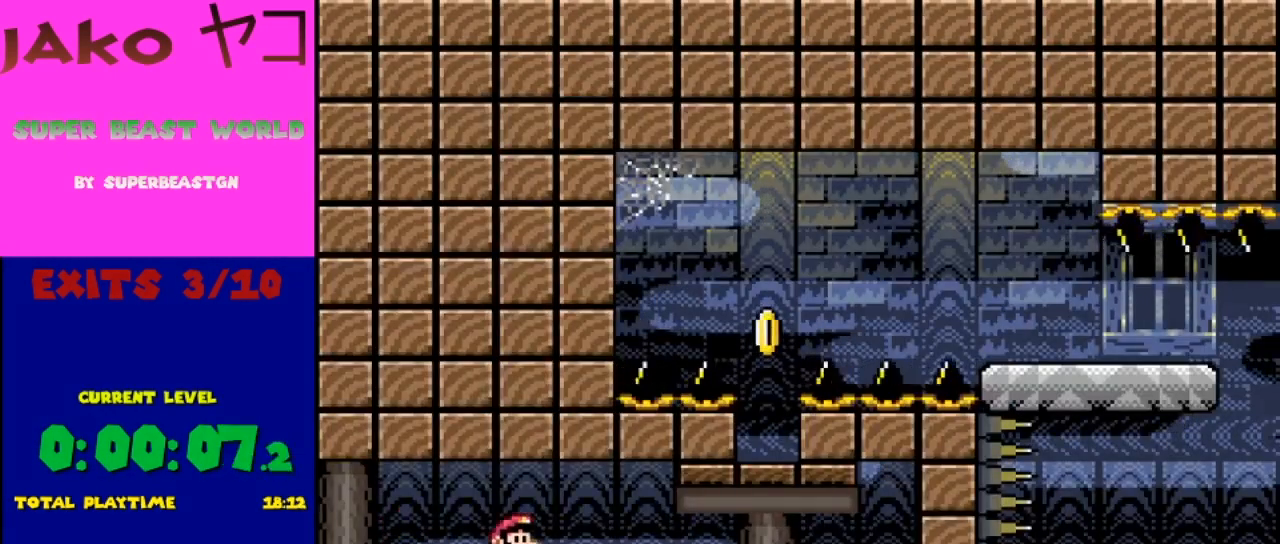
{"buttons": ["Y"], "events": [[400, "B", "up"], [400, "DPAD_RIGHT", "up"]]}
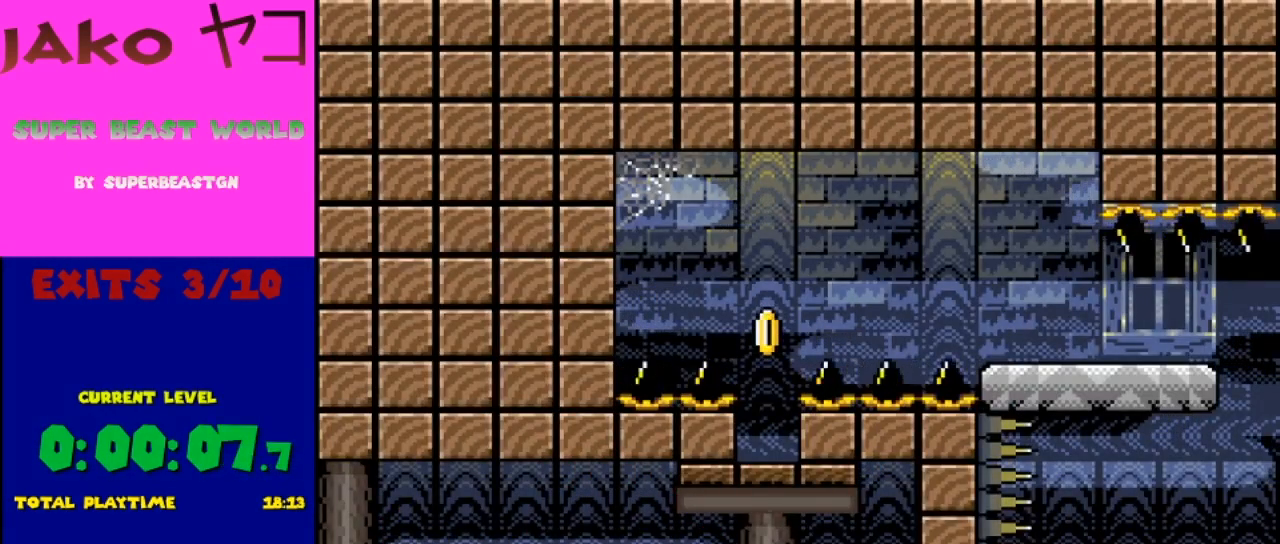
{"buttons": ["Y"], "events": [[33, "B", "down"], [33, "DPAD_LEFT", "down"], [133, "DPAD_LEFT", "up"], [233, "B", "up"]]}
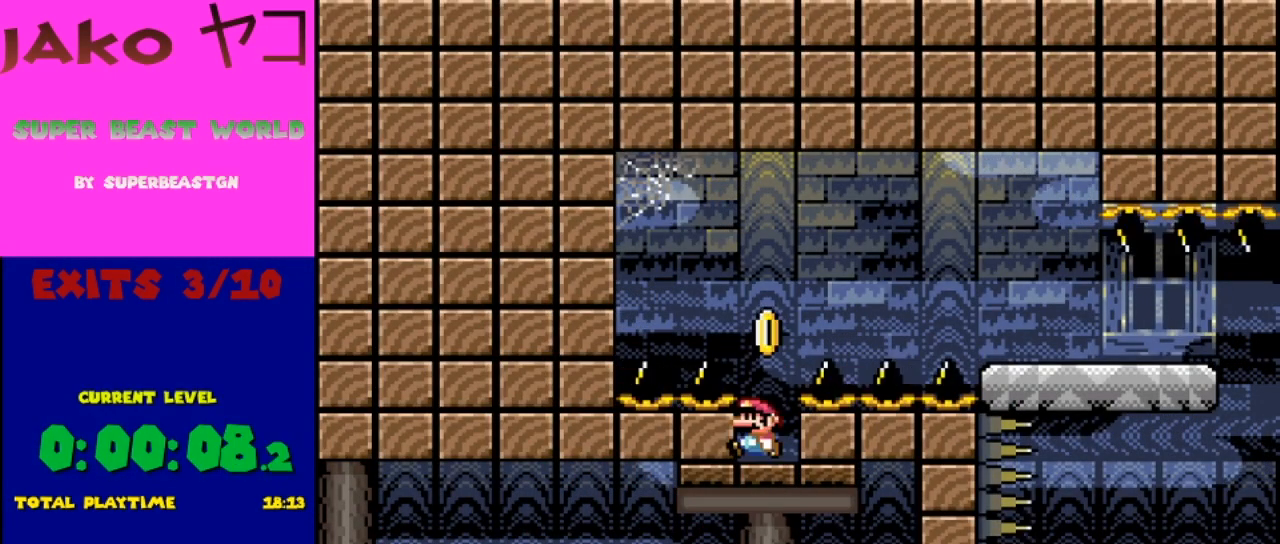
{"buttons": ["Y"], "events": [[267, "B", "down"], [333, "B", "up"]]}
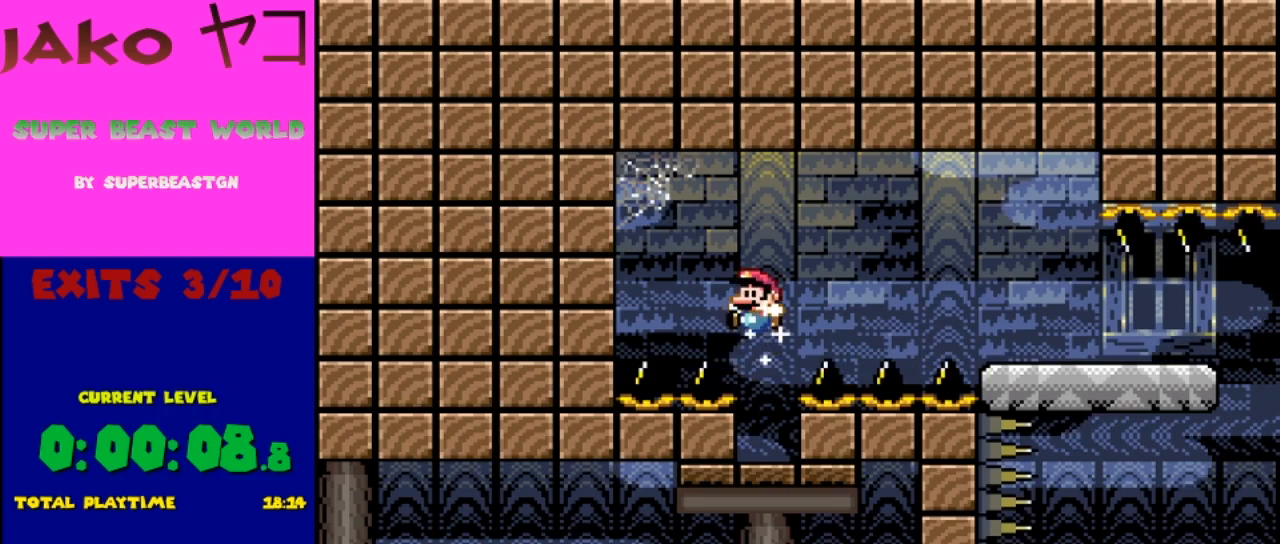
{"buttons": ["B", "Y", "DPAD_RIGHT"], "events": [[400, "B", "down"], [400, "DPAD_RIGHT", "down"]]}
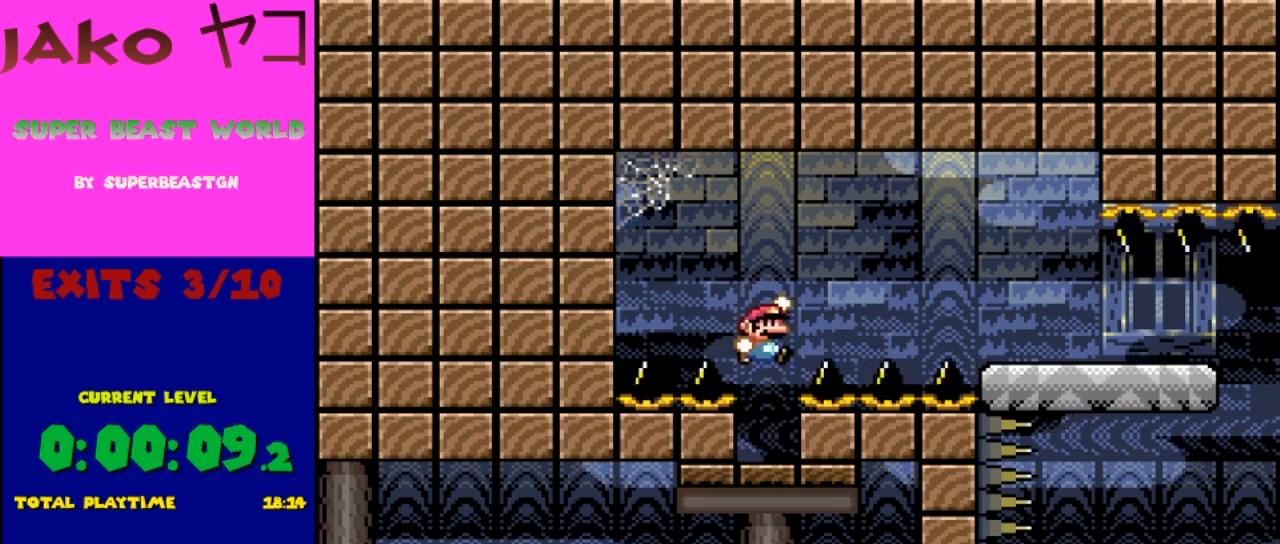
{"buttons": ["B", "Y", "DPAD_RIGHT"], "events": []}
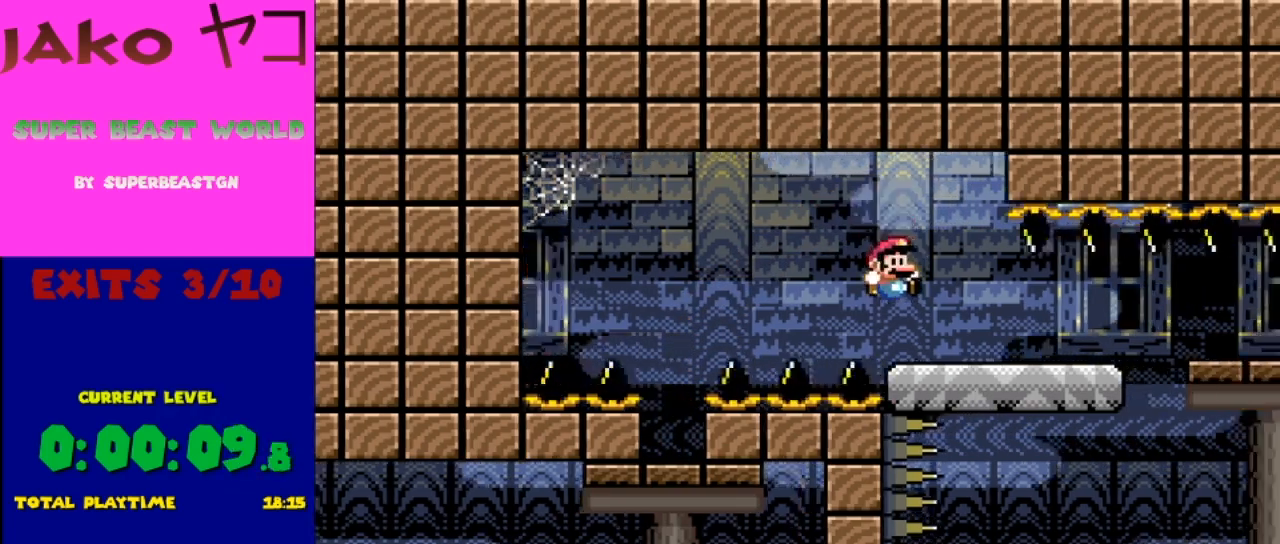
{"buttons": ["Y"], "events": [[200, "DPAD_RIGHT", "up"], [233, "B", "up"], [267, "DPAD_LEFT", "down"], [433, "DPAD_LEFT", "up"]]}
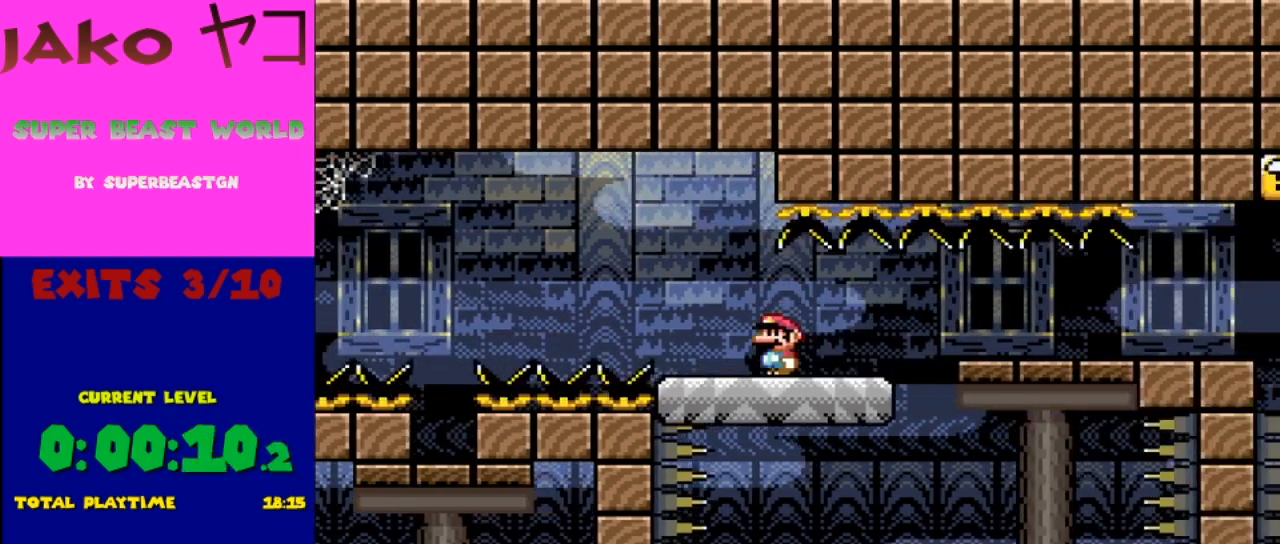
{"buttons": ["B", "Y", "DPAD_RIGHT"], "events": [[233, "DPAD_RIGHT", "down"], [400, "B", "down"]]}
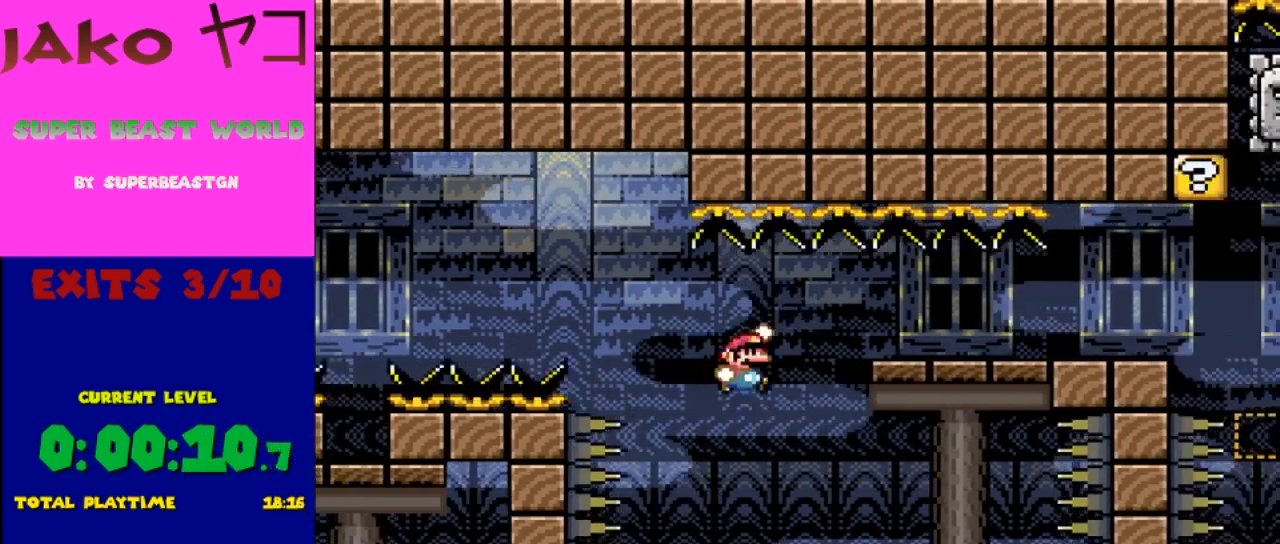
{"buttons": ["Y"], "events": [[67, "B", "up"], [400, "DPAD_RIGHT", "up"]]}
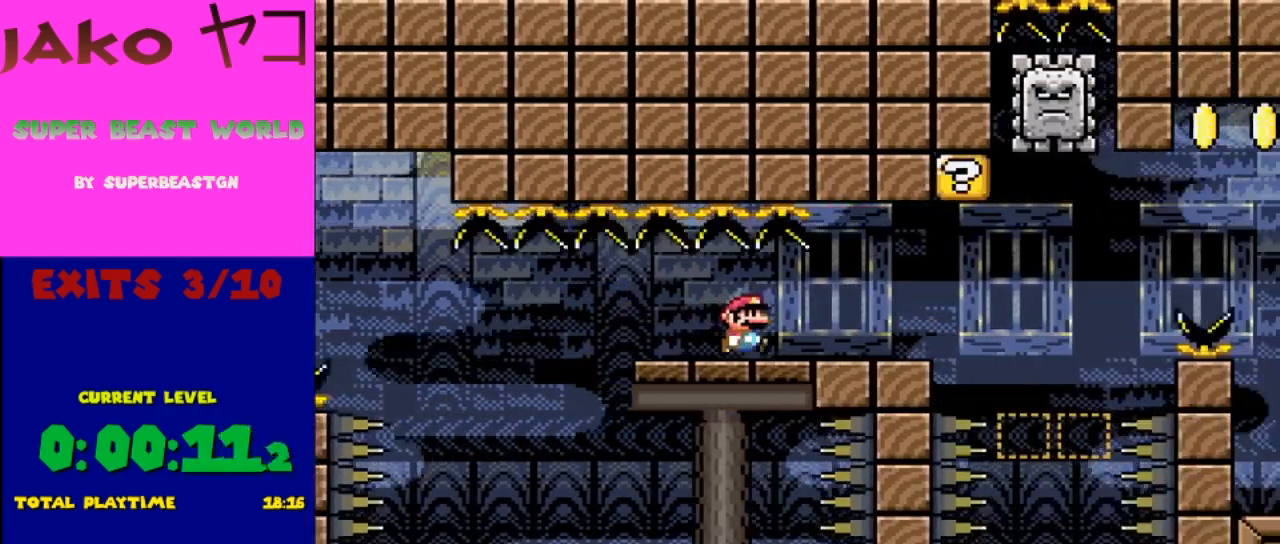
{"buttons": ["Y"], "events": []}
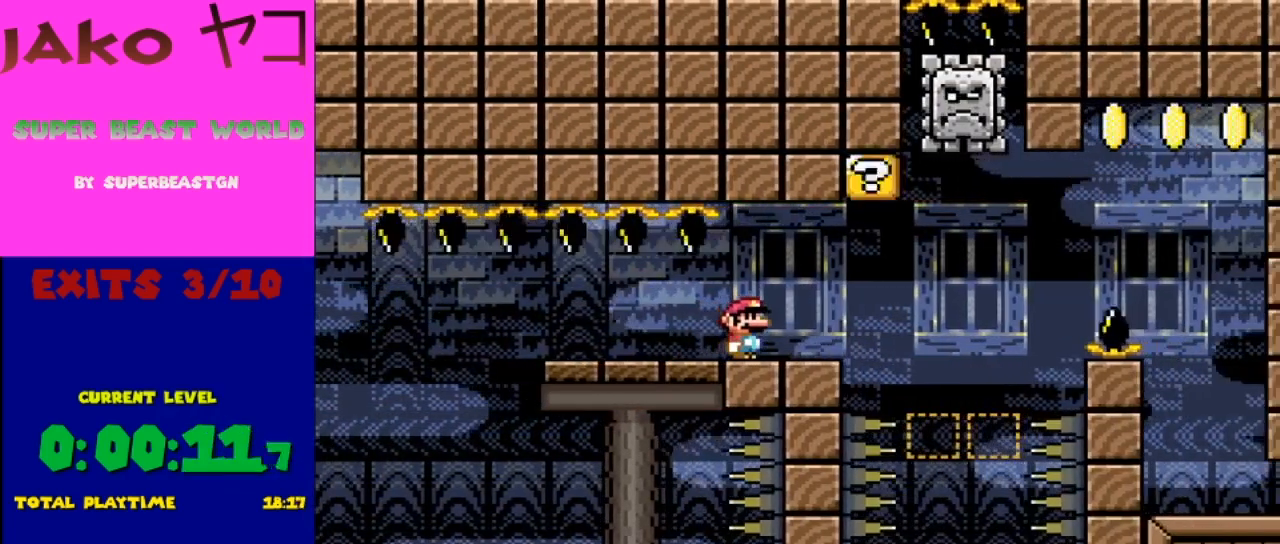
{"buttons": ["Y"], "events": []}
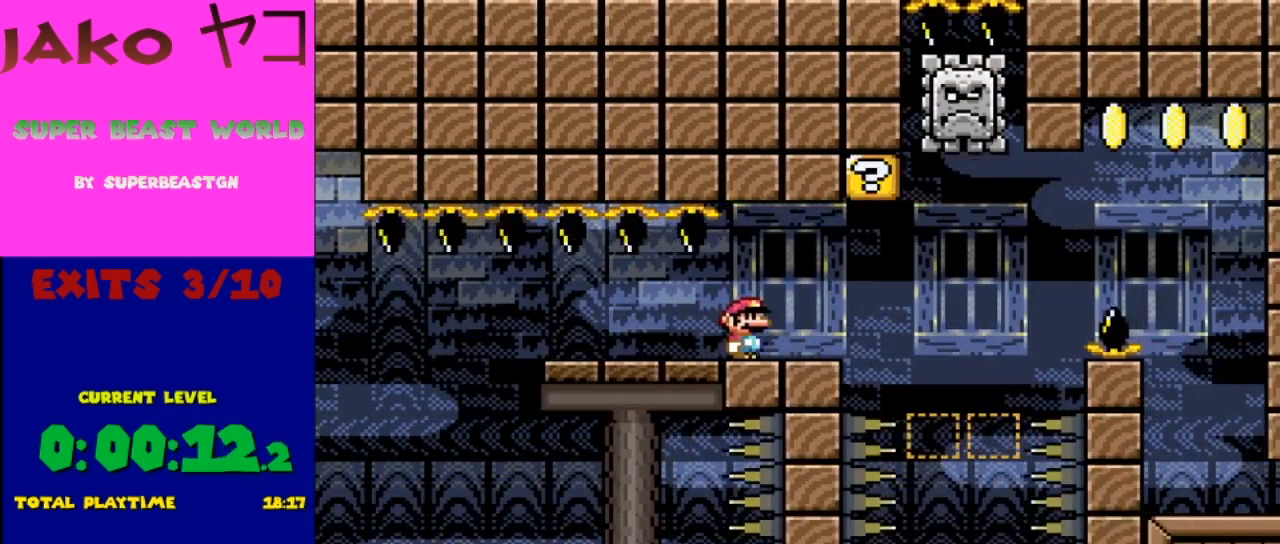
{"buttons": ["B", "Y", "DPAD_RIGHT"], "events": [[167, "DPAD_RIGHT", "down"], [467, "B", "down"]]}